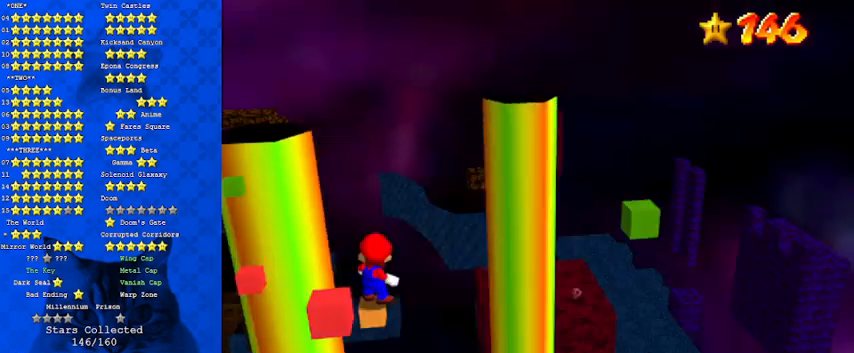
Gameplay with keyboard; each line is a JSON object with the keys held at the frame after it. "events" lists presses ("down") and releases ("up") of "a", "c", "ctrl", "d", "down", "left", "return", "right", "s", "shift", "up", "w", "x" and "y" between this image and that frame as [ms after this image, input, new state], when the widget could be followed in between. No other keys are recorded. Mouse input is not recorded.
{"keys": [], "events": [[33, "a", "down"], [100, "a", "up"]]}
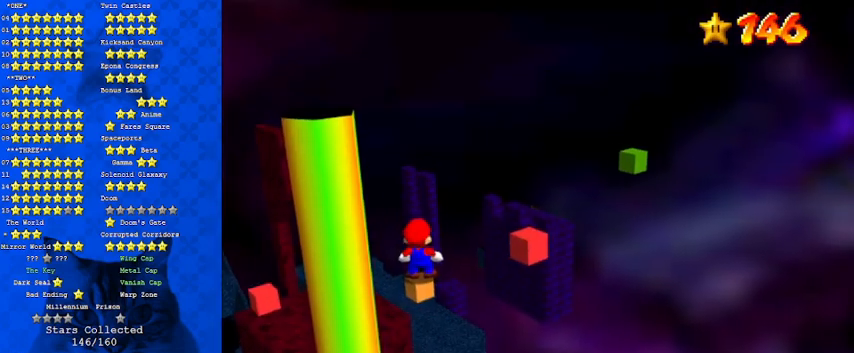
{"keys": [], "events": []}
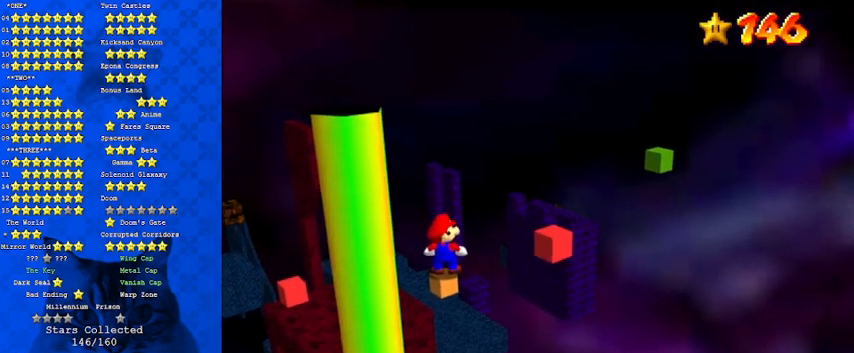
{"keys": [], "events": [[233, "left", "down"], [267, "left", "up"]]}
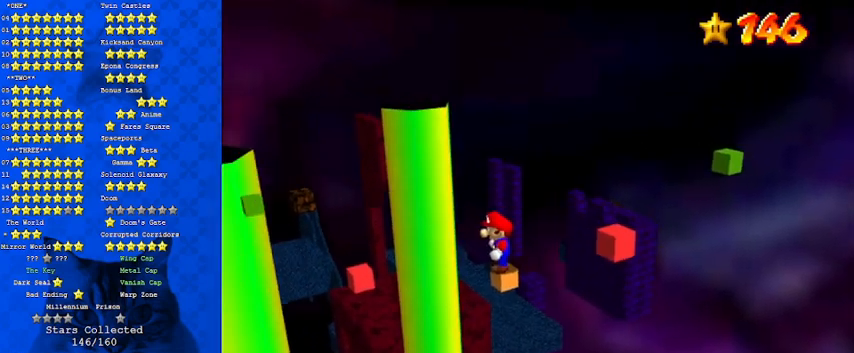
{"keys": [], "events": []}
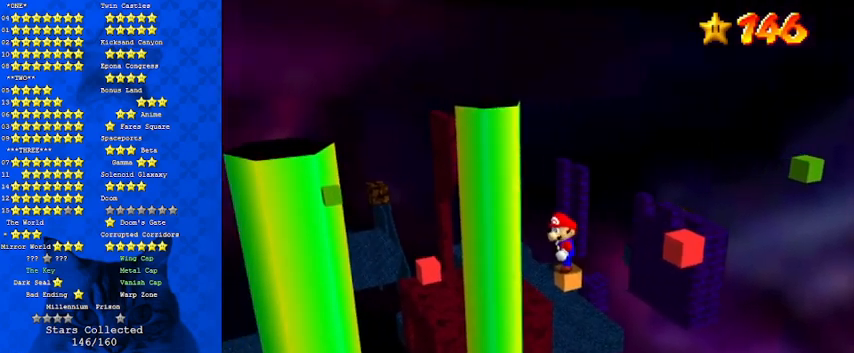
{"keys": [], "events": [[100, "shift", "down"], [200, "shift", "up"]]}
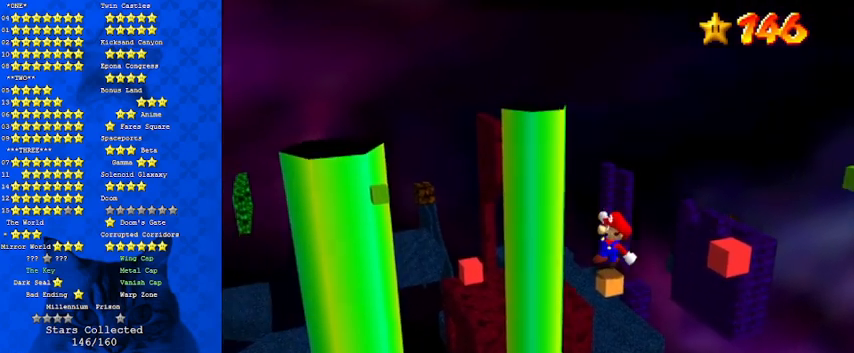
{"keys": ["ctrl"], "events": [[167, "shift", "down"], [200, "right", "down"], [300, "shift", "up"], [367, "right", "up"], [433, "ctrl", "down"], [433, "left", "down"], [500, "left", "up"]]}
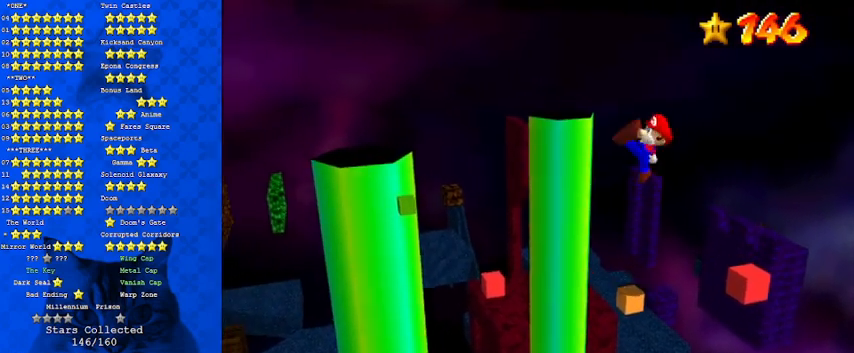
{"keys": ["left"], "events": [[67, "ctrl", "up"], [467, "left", "down"]]}
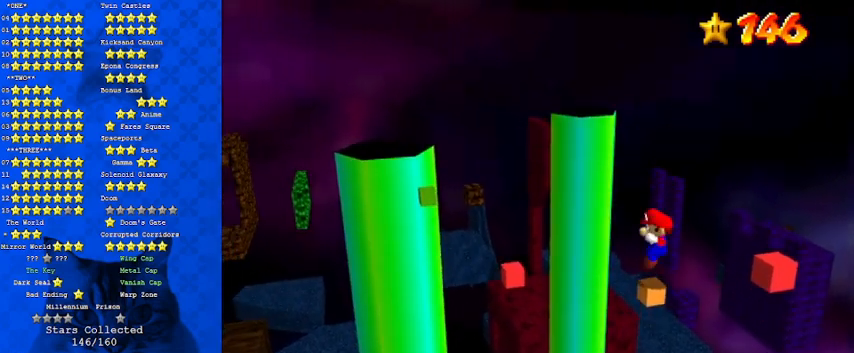
{"keys": ["left", "shift"], "events": [[133, "shift", "down"]]}
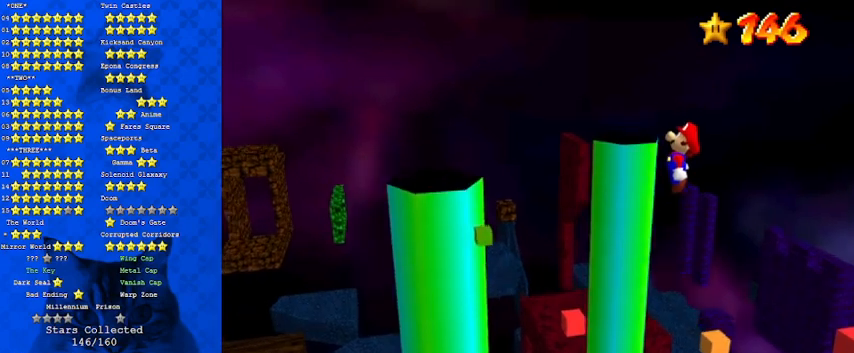
{"keys": ["ctrl", "right", "shift"], "events": [[200, "left", "up"], [200, "right", "down"], [433, "ctrl", "down"]]}
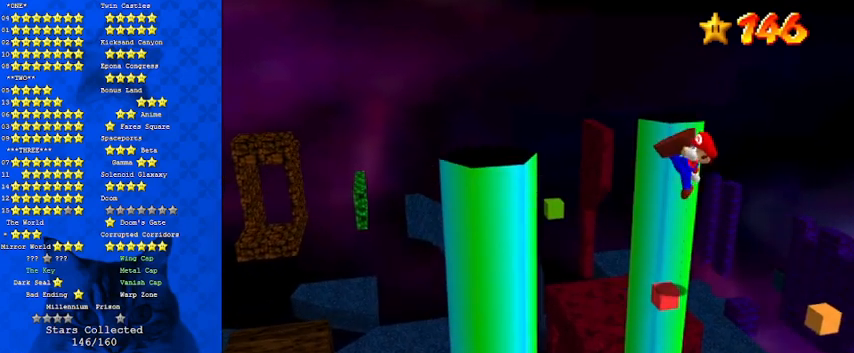
{"keys": [], "events": [[67, "right", "up"], [167, "ctrl", "up"], [233, "shift", "up"]]}
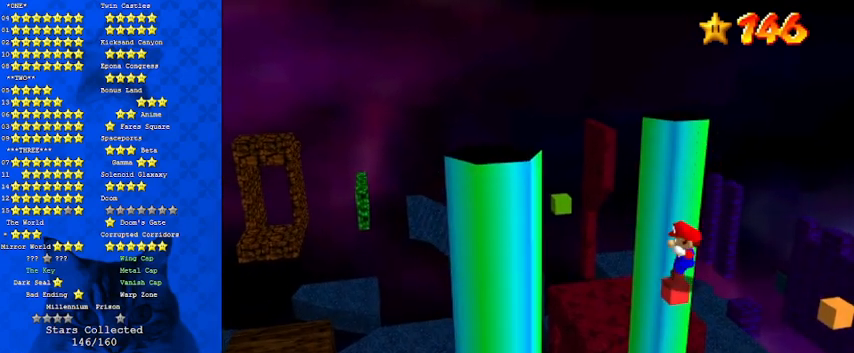
{"keys": [], "events": [[100, "shift", "down"], [167, "shift", "up"], [367, "d", "down"], [500, "d", "up"]]}
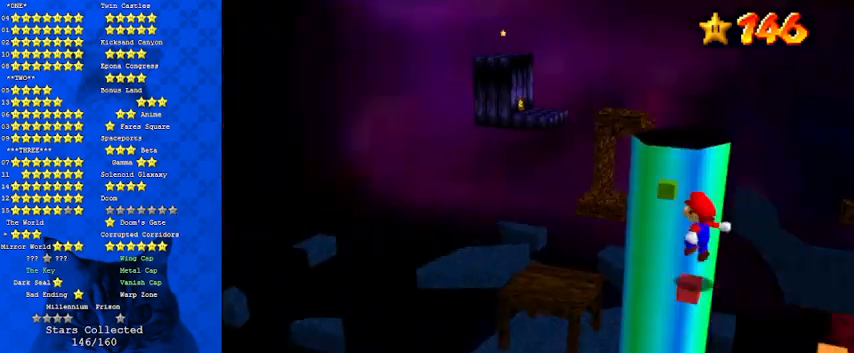
{"keys": [], "events": []}
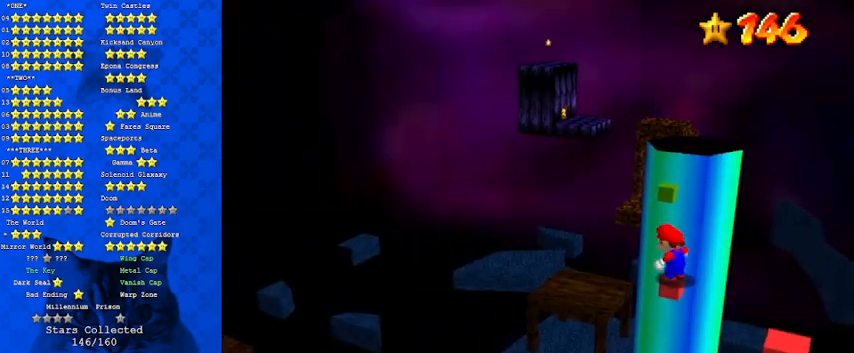
{"keys": [], "events": []}
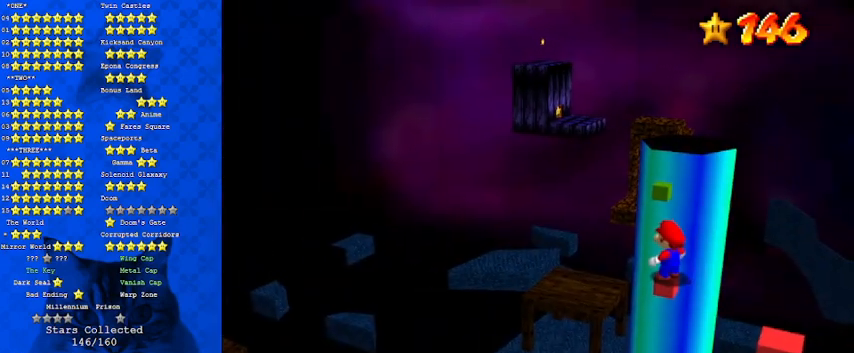
{"keys": ["right"], "events": [[67, "right", "down"]]}
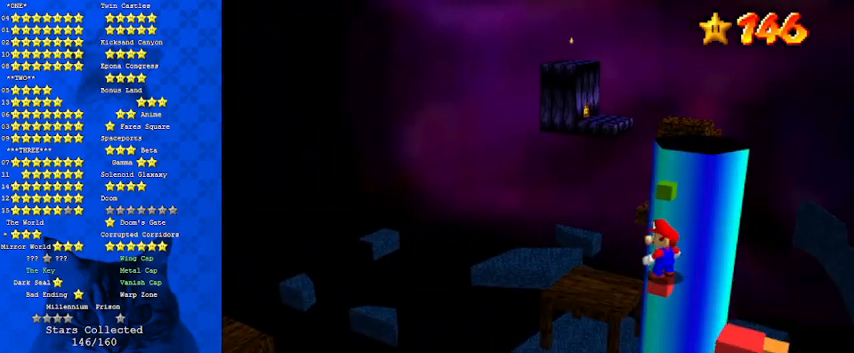
{"keys": ["w"], "events": [[67, "right", "up"], [400, "w", "down"]]}
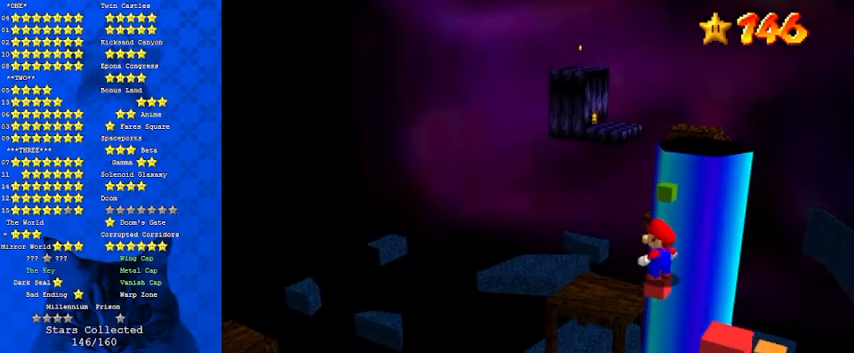
{"keys": [], "events": [[33, "w", "up"]]}
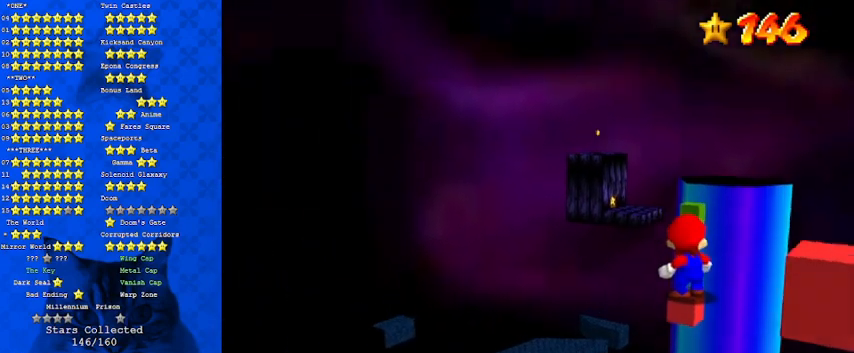
{"keys": [], "events": []}
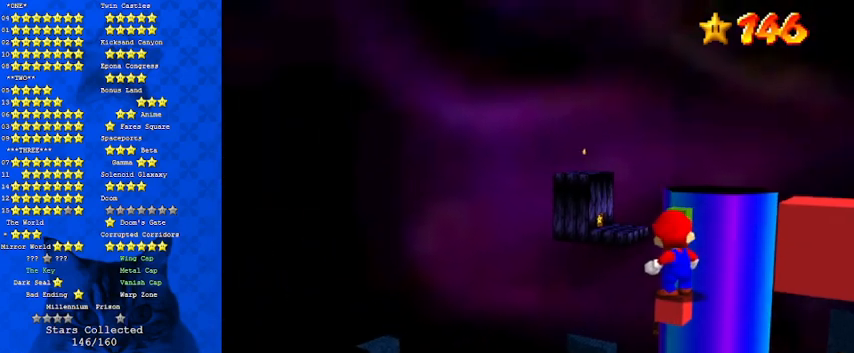
{"keys": [], "events": []}
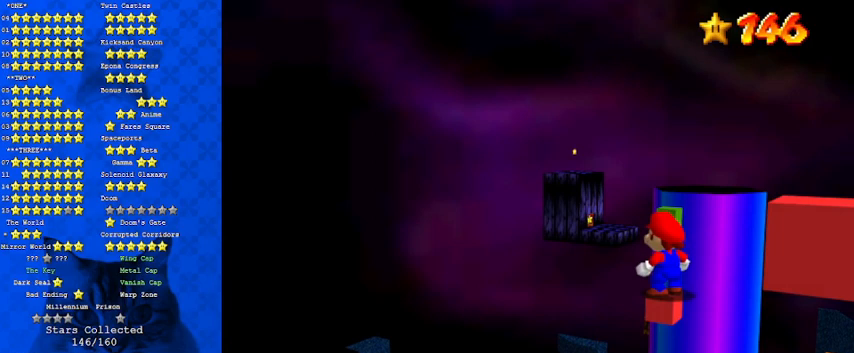
{"keys": [], "events": []}
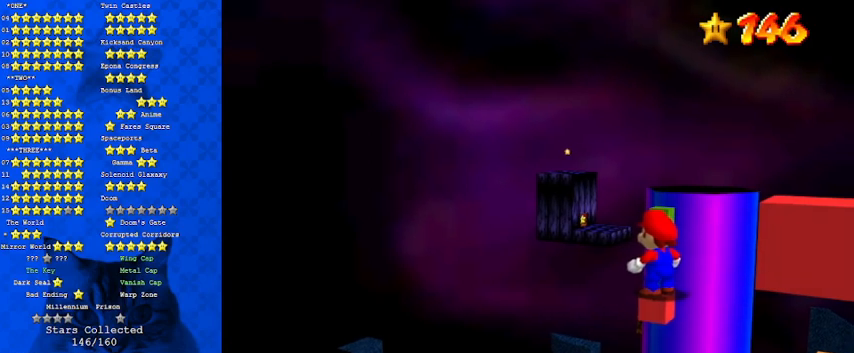
{"keys": [], "events": []}
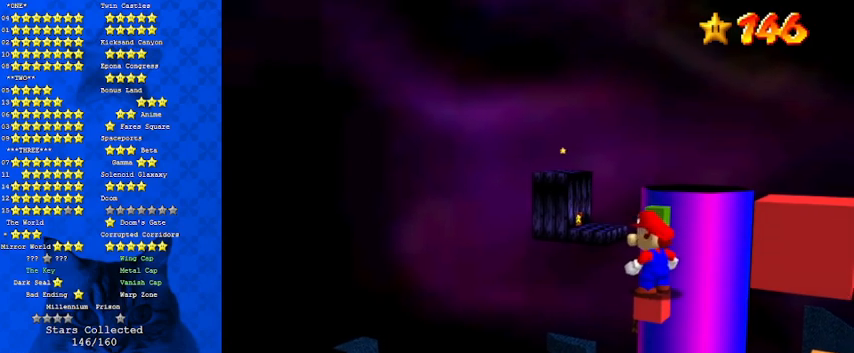
{"keys": [], "events": [[233, "up", "down"], [267, "up", "up"]]}
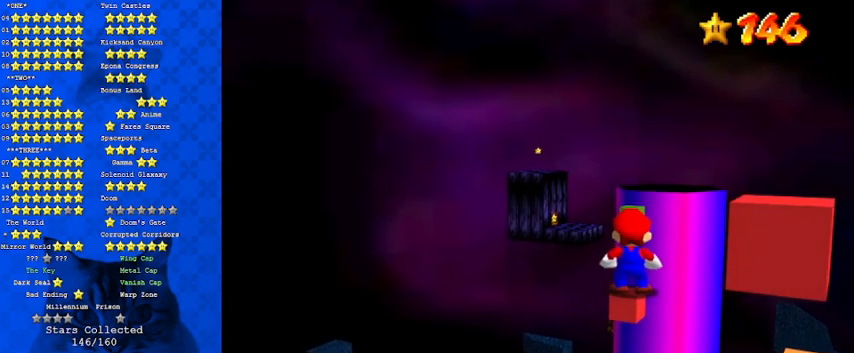
{"keys": [], "events": []}
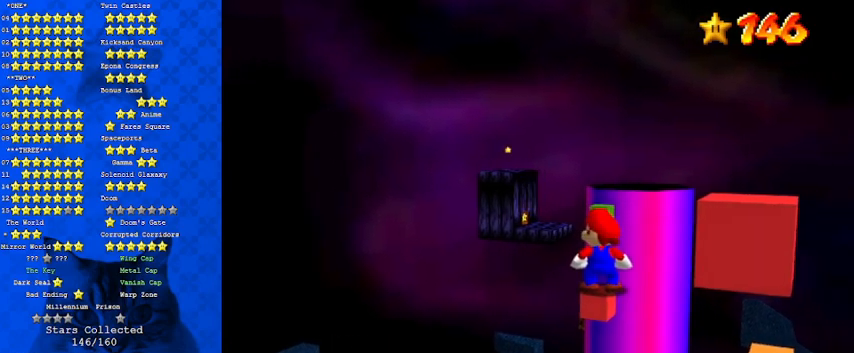
{"keys": [], "events": [[67, "s", "down"], [100, "a", "down"], [133, "a", "up"], [133, "s", "up"], [233, "a", "down"], [233, "s", "down"], [333, "a", "up"], [333, "s", "up"]]}
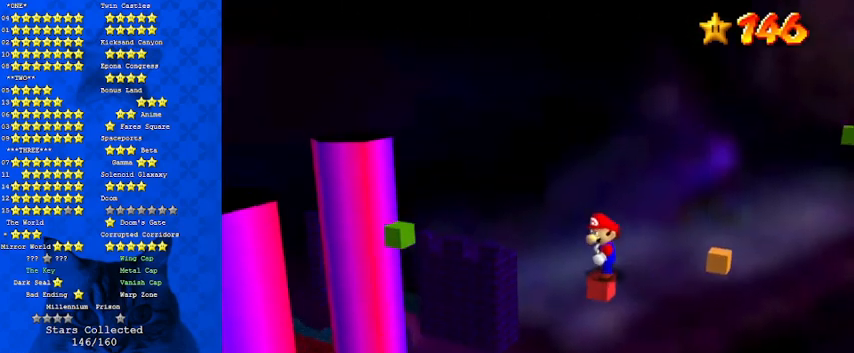
{"keys": [], "events": []}
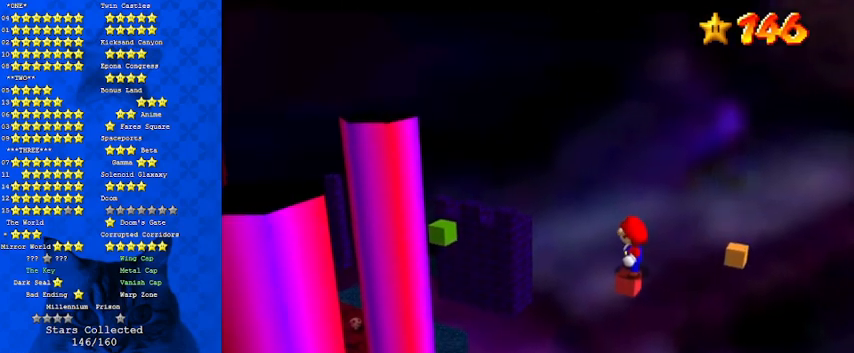
{"keys": [], "events": [[233, "left", "down"], [267, "left", "up"]]}
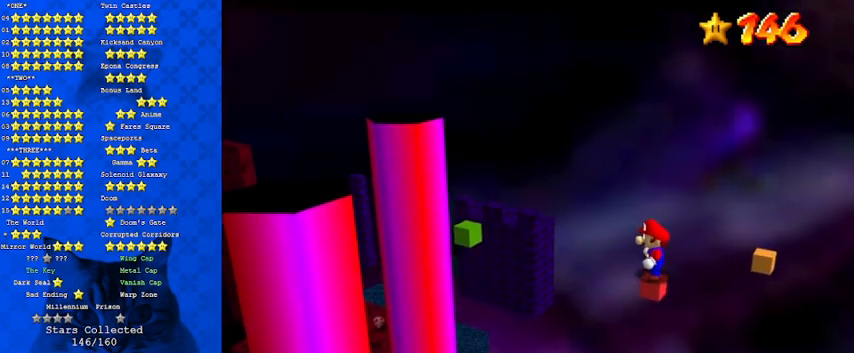
{"keys": ["left", "shift"], "events": [[133, "shift", "down"], [233, "right", "down"], [367, "right", "up"], [400, "left", "down"]]}
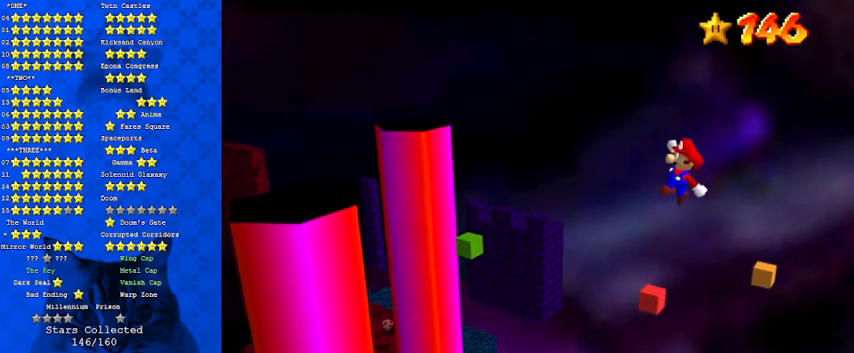
{"keys": ["left"], "events": [[67, "left", "up"], [100, "ctrl", "down"], [233, "ctrl", "up"], [233, "shift", "up"], [467, "left", "down"]]}
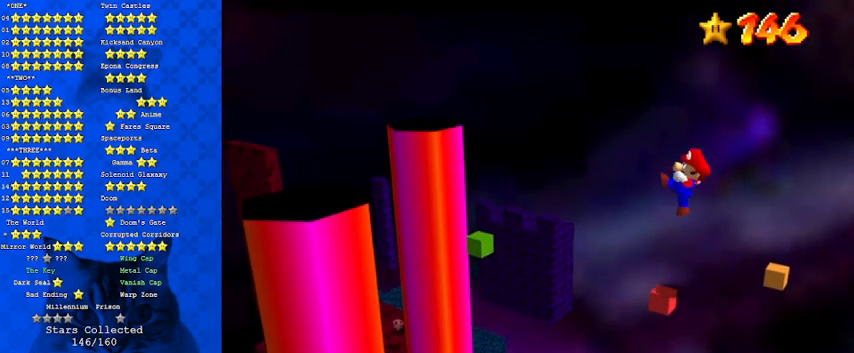
{"keys": ["left", "shift"], "events": [[233, "shift", "down"]]}
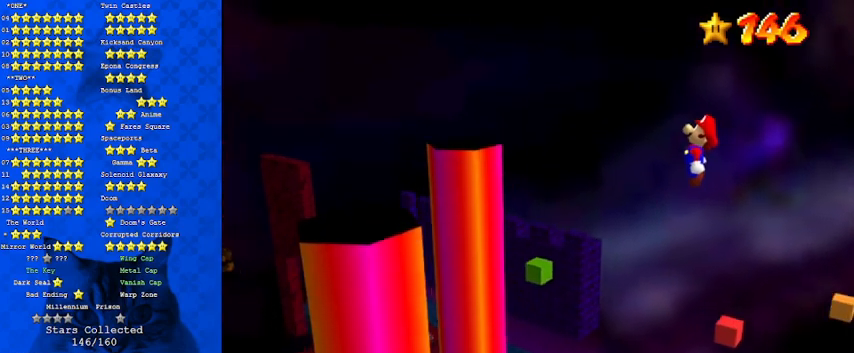
{"keys": ["right", "shift"], "events": [[300, "left", "up"], [333, "right", "down"]]}
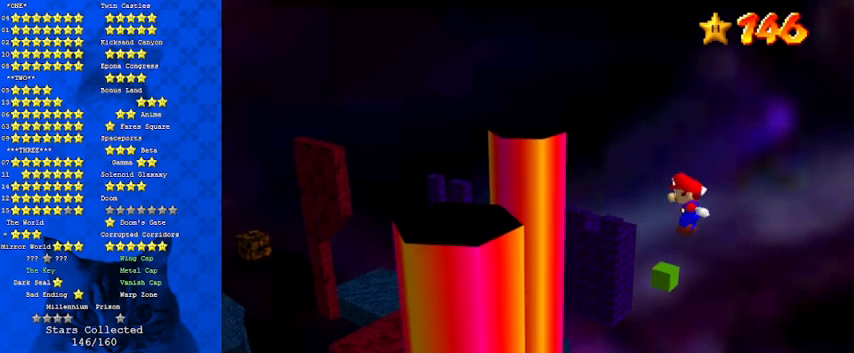
{"keys": ["right"], "events": [[33, "ctrl", "down"], [200, "ctrl", "up"], [267, "right", "up"], [300, "shift", "up"], [400, "right", "down"]]}